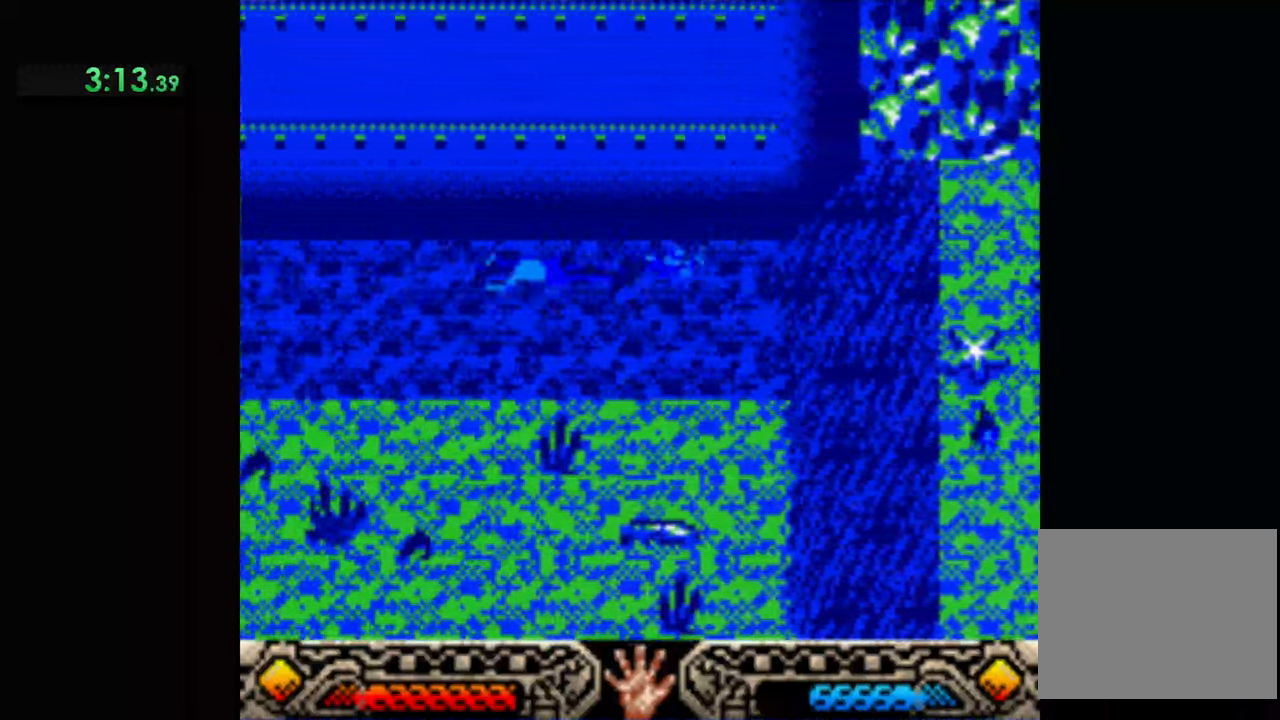
Gameplay with a controller (Xbox layout); each line is a JSON object with the inputs held at the frame after it. "events" lists button and stick changes between this image and that frame as [ms after this image, input, new state], when the widget could be followed in between. Not read: right_stick.
{"buttons": [], "left_stick": "left", "events": []}
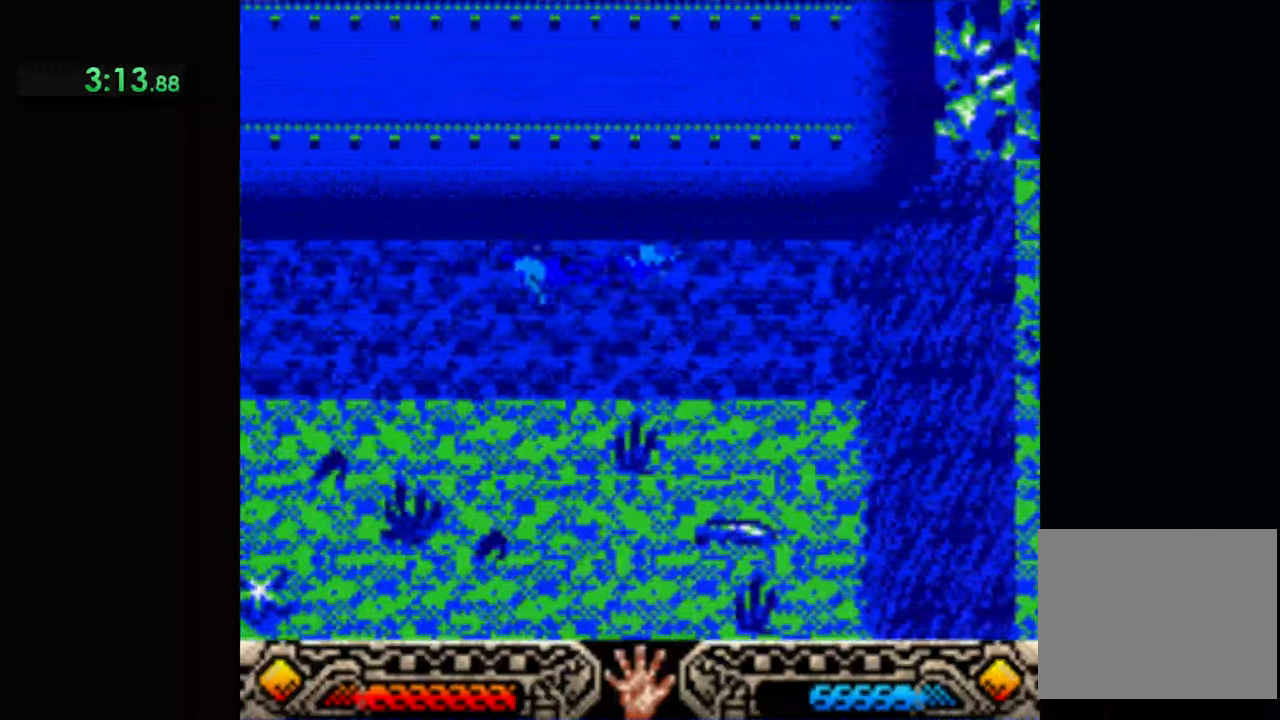
{"buttons": [], "left_stick": "left", "events": []}
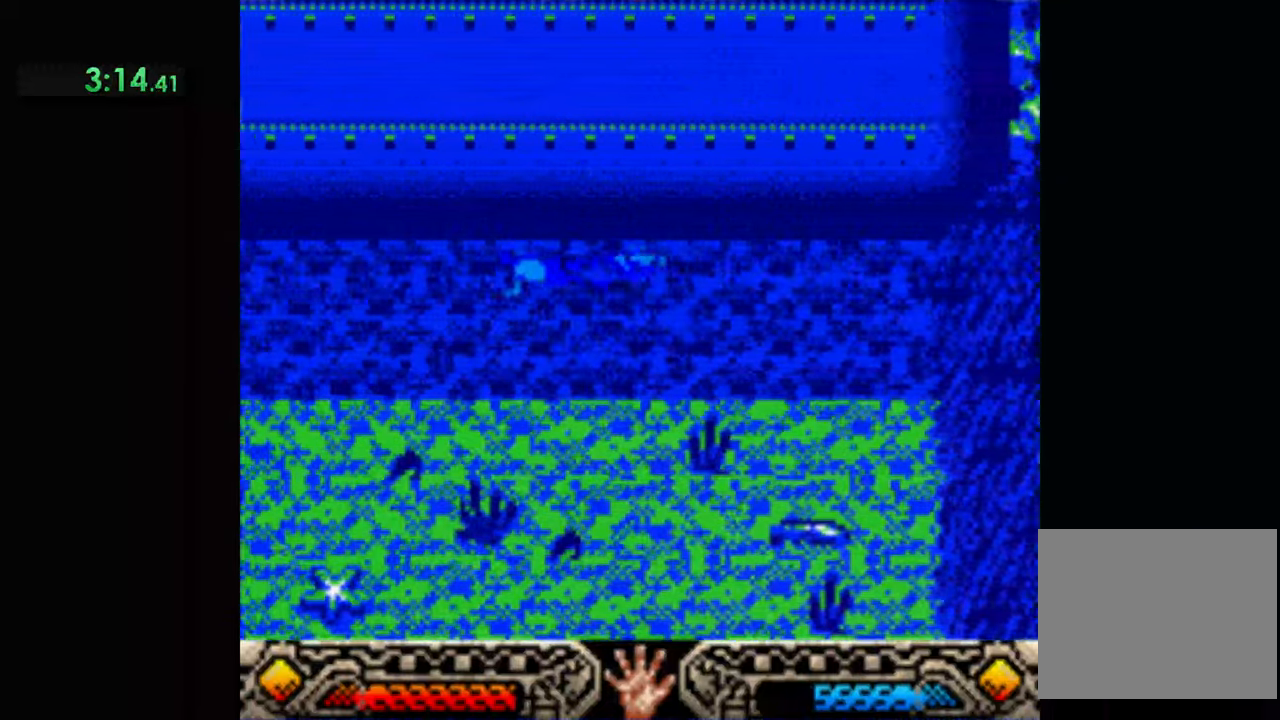
{"buttons": [], "left_stick": "left", "events": []}
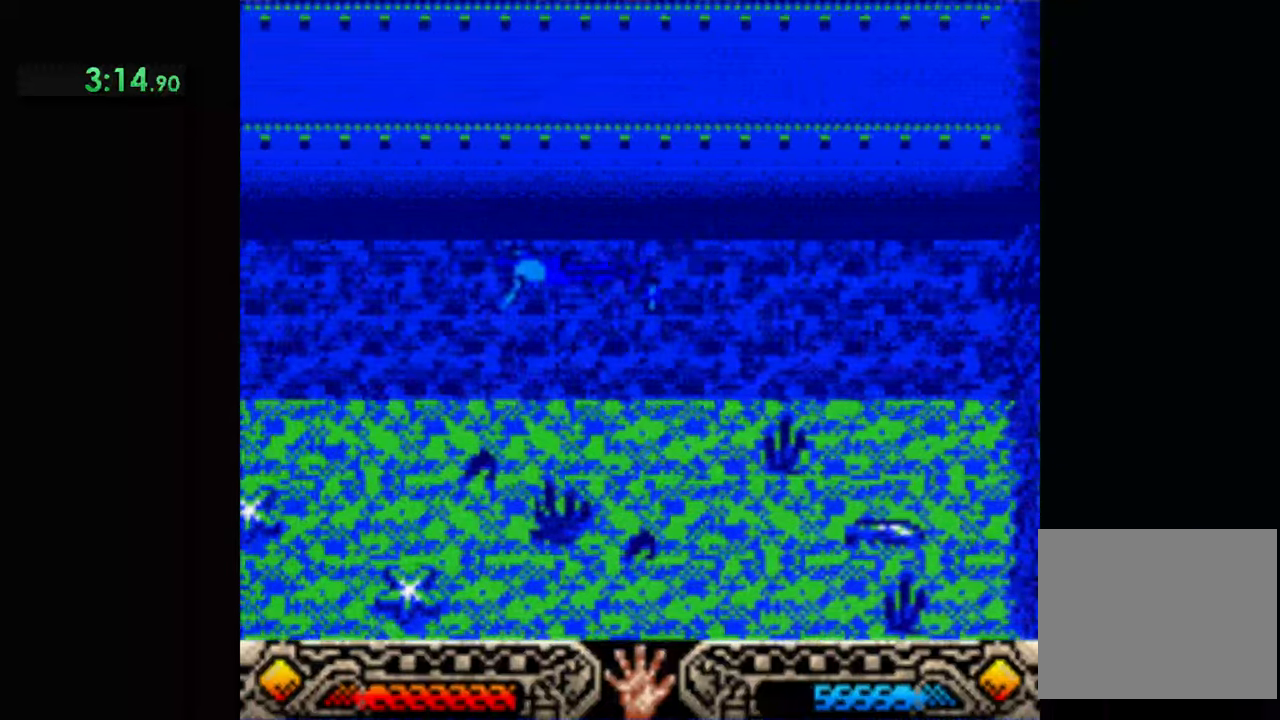
{"buttons": [], "left_stick": "left", "events": []}
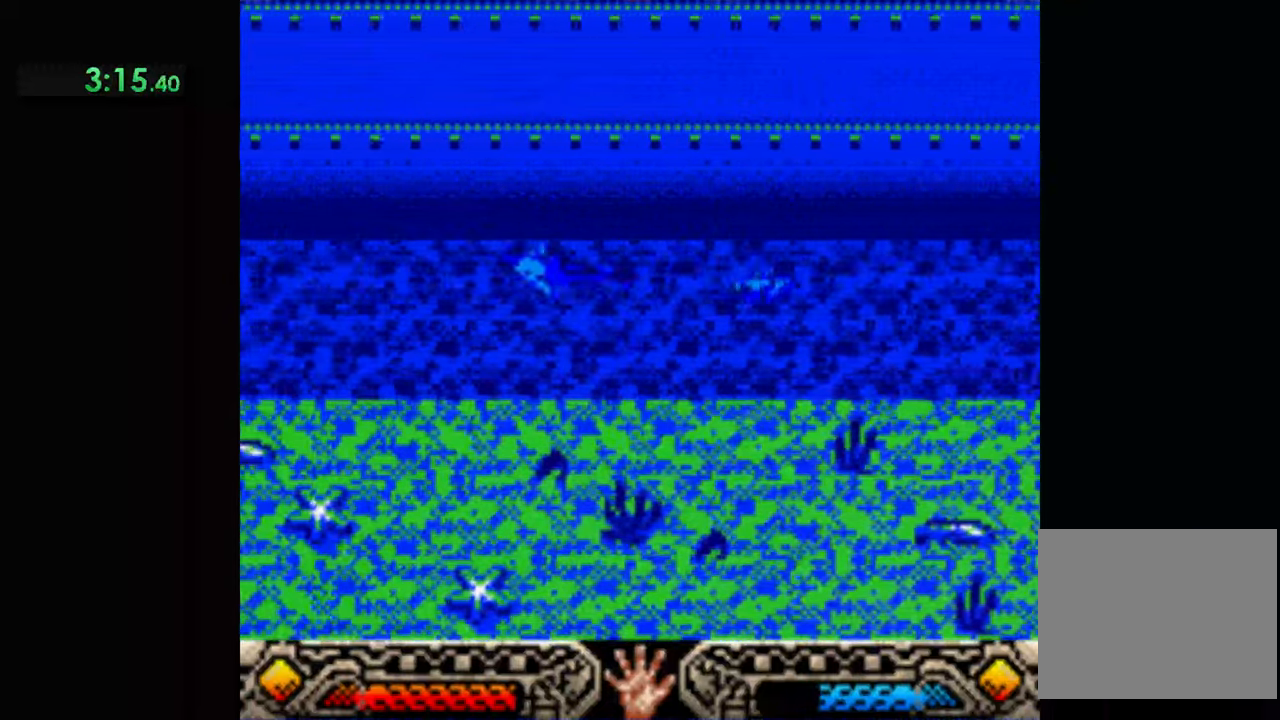
{"buttons": [], "left_stick": "left", "events": []}
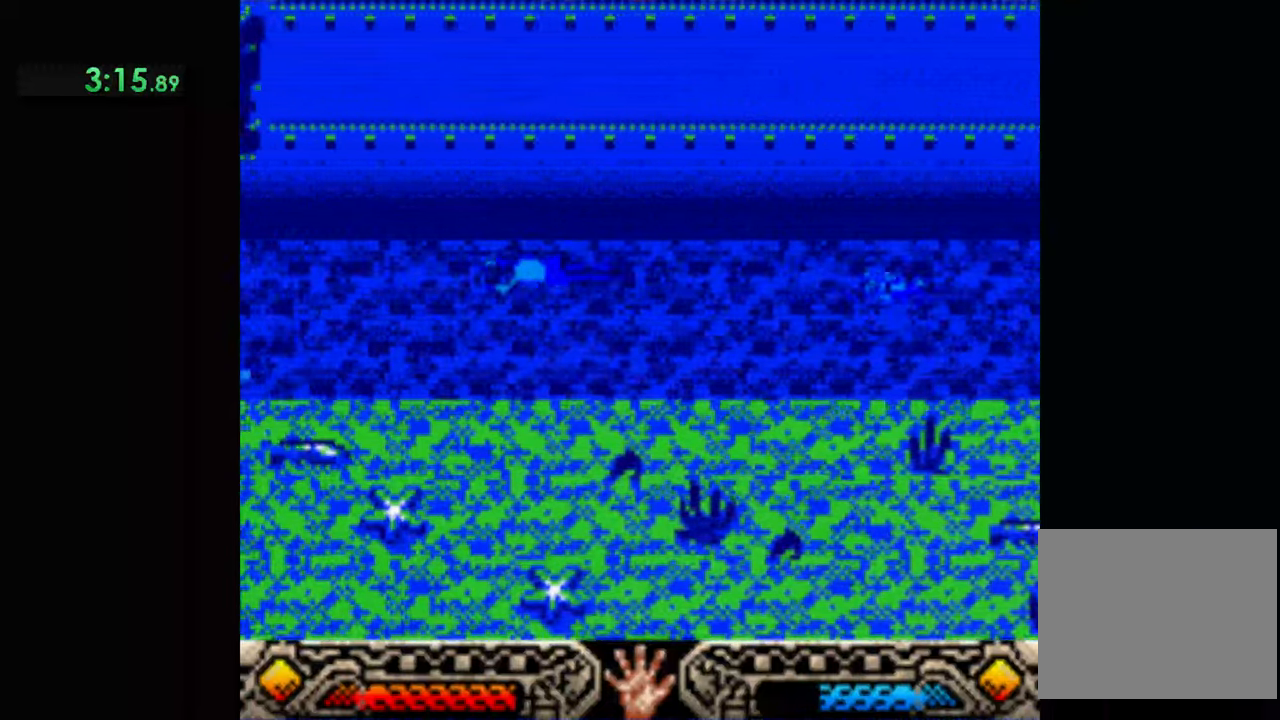
{"buttons": [], "left_stick": "left", "events": []}
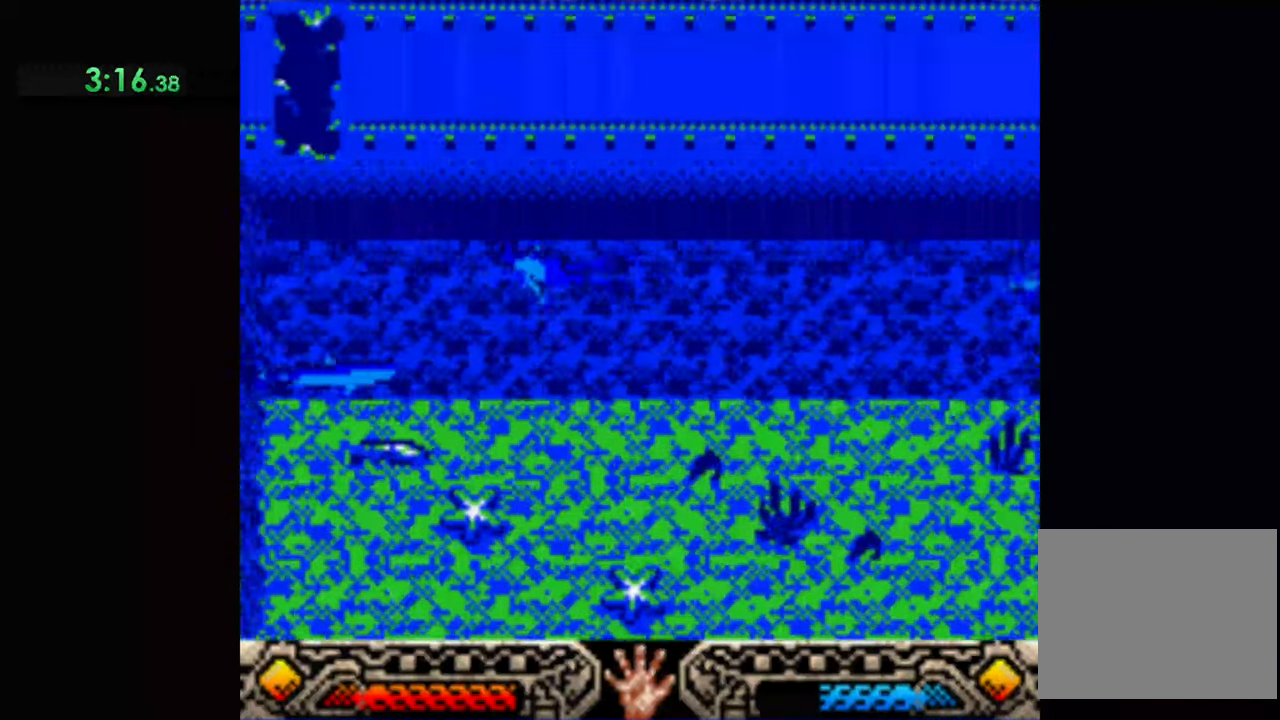
{"buttons": [], "left_stick": "up-left", "events": [[467, "left_stick", "up-left"]]}
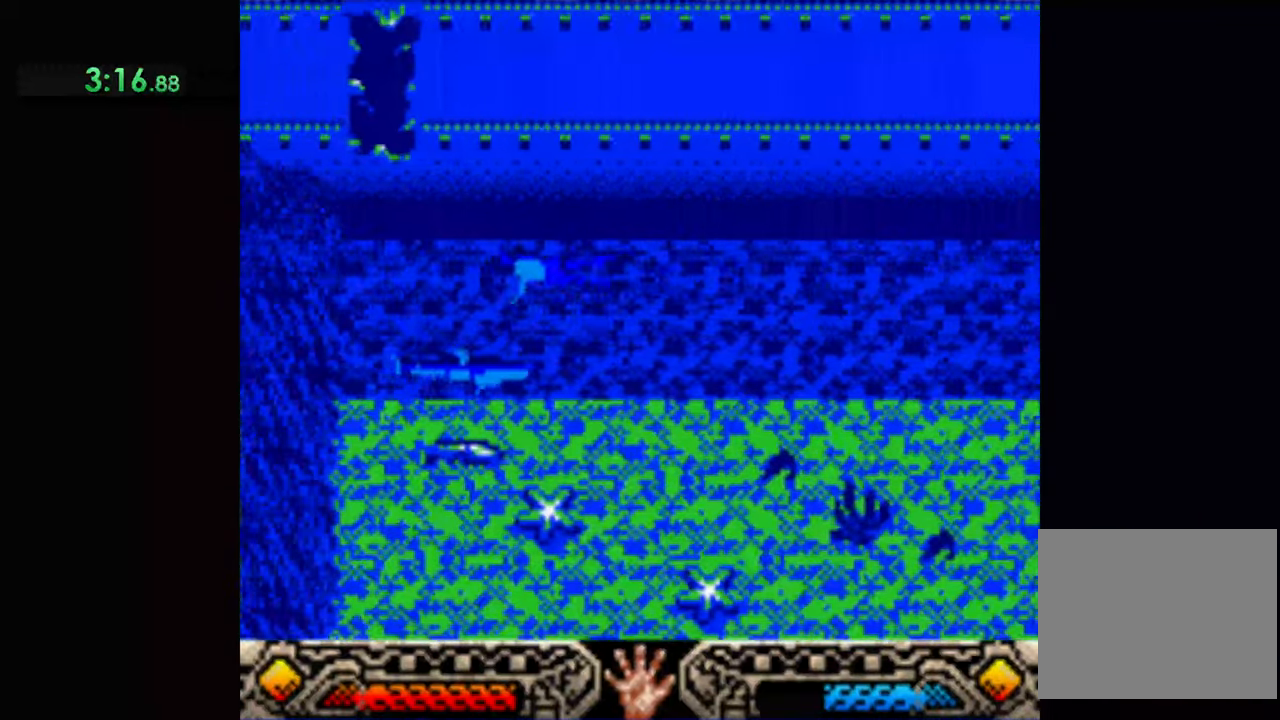
{"buttons": [], "left_stick": "up-left", "events": []}
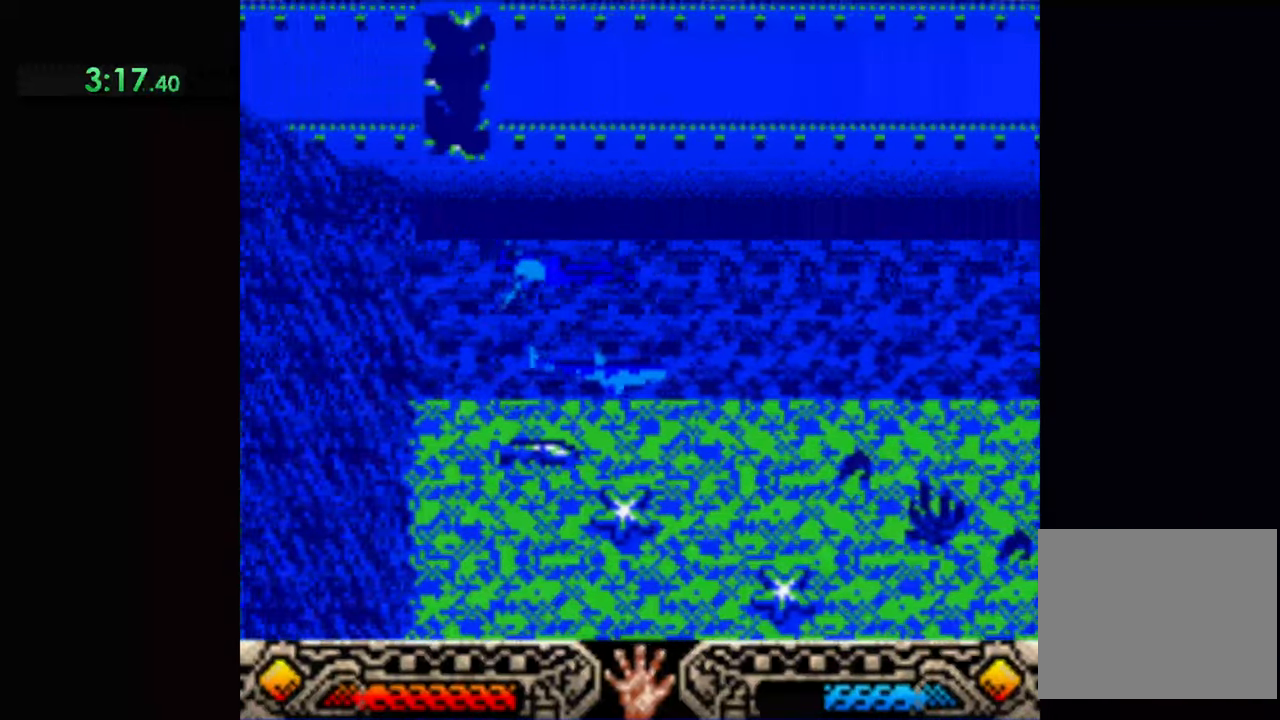
{"buttons": [], "left_stick": "up", "events": [[400, "left_stick", "up"]]}
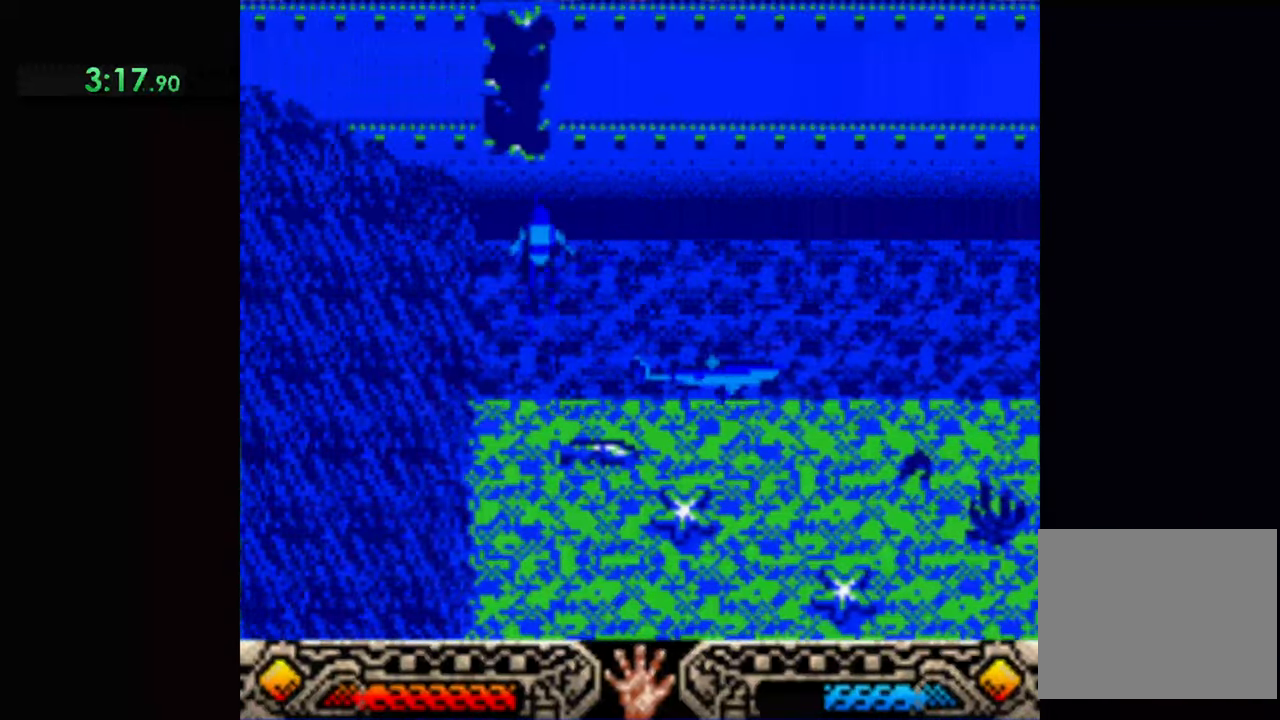
{"buttons": [], "left_stick": "up", "events": []}
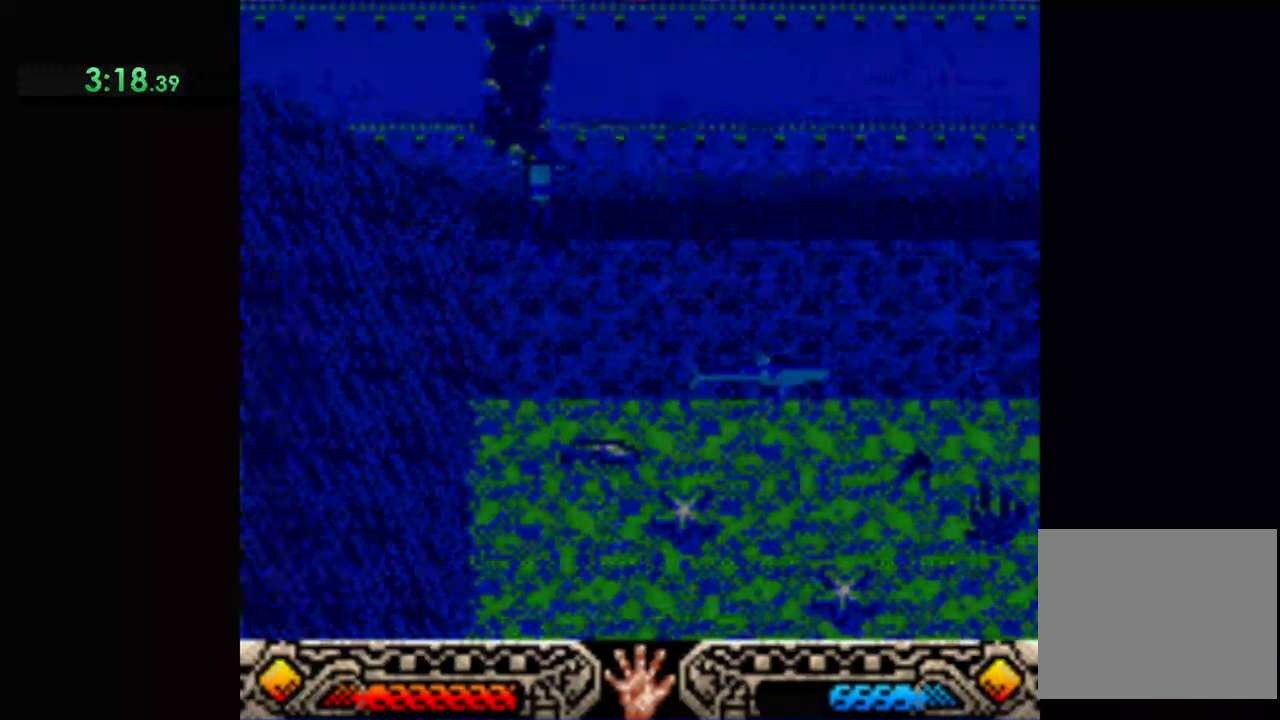
{"buttons": [], "left_stick": "up-left", "events": [[400, "left_stick", "up-left"]]}
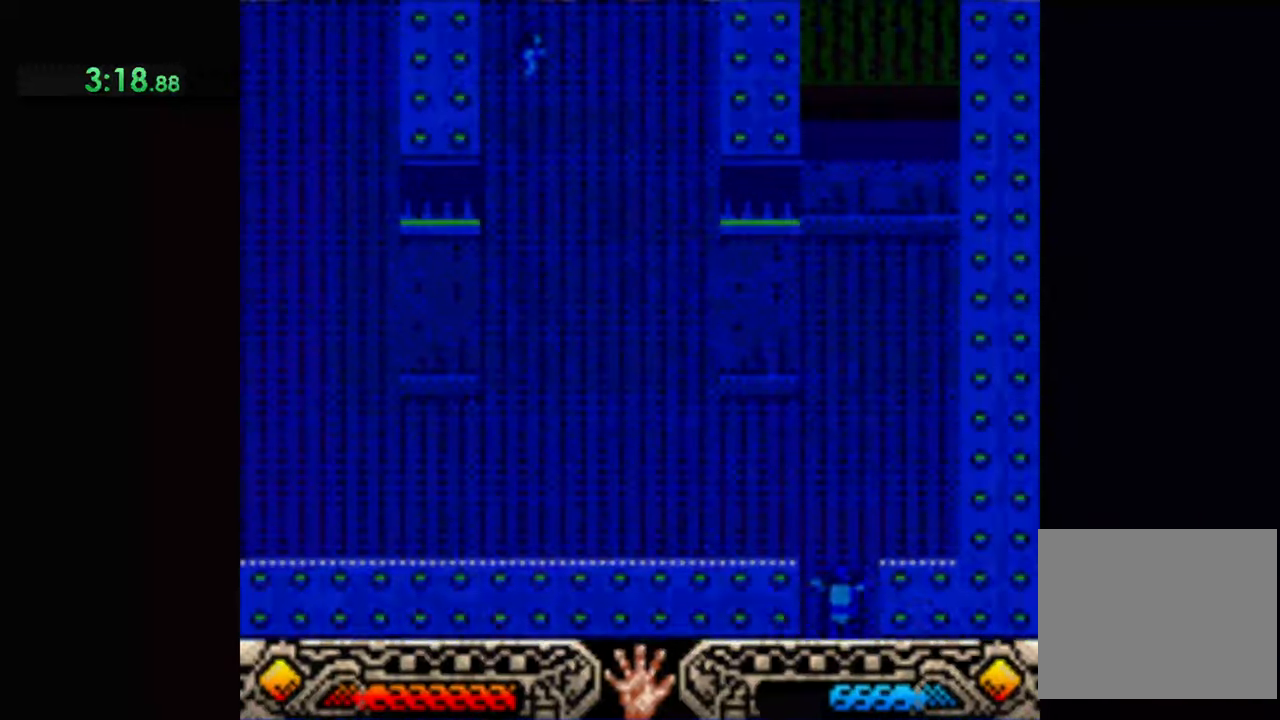
{"buttons": [], "left_stick": "up-left", "events": []}
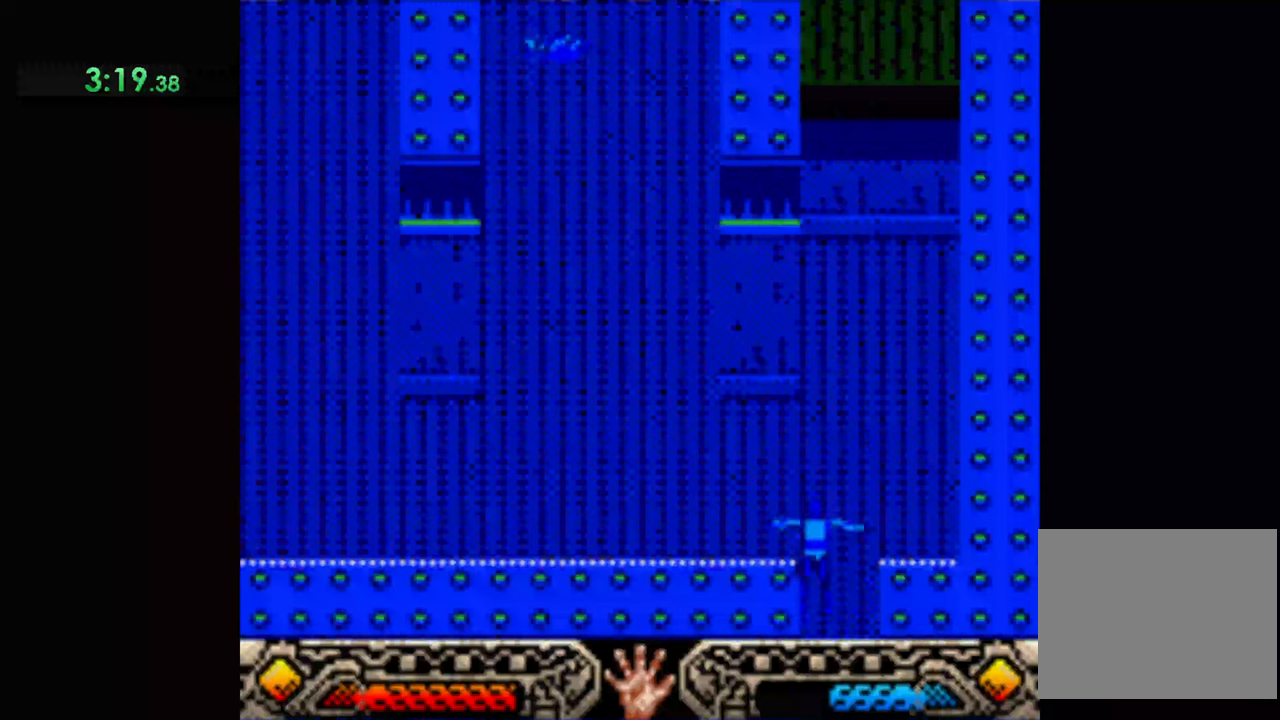
{"buttons": [], "left_stick": "left", "events": [[266, "left_stick", "left"]]}
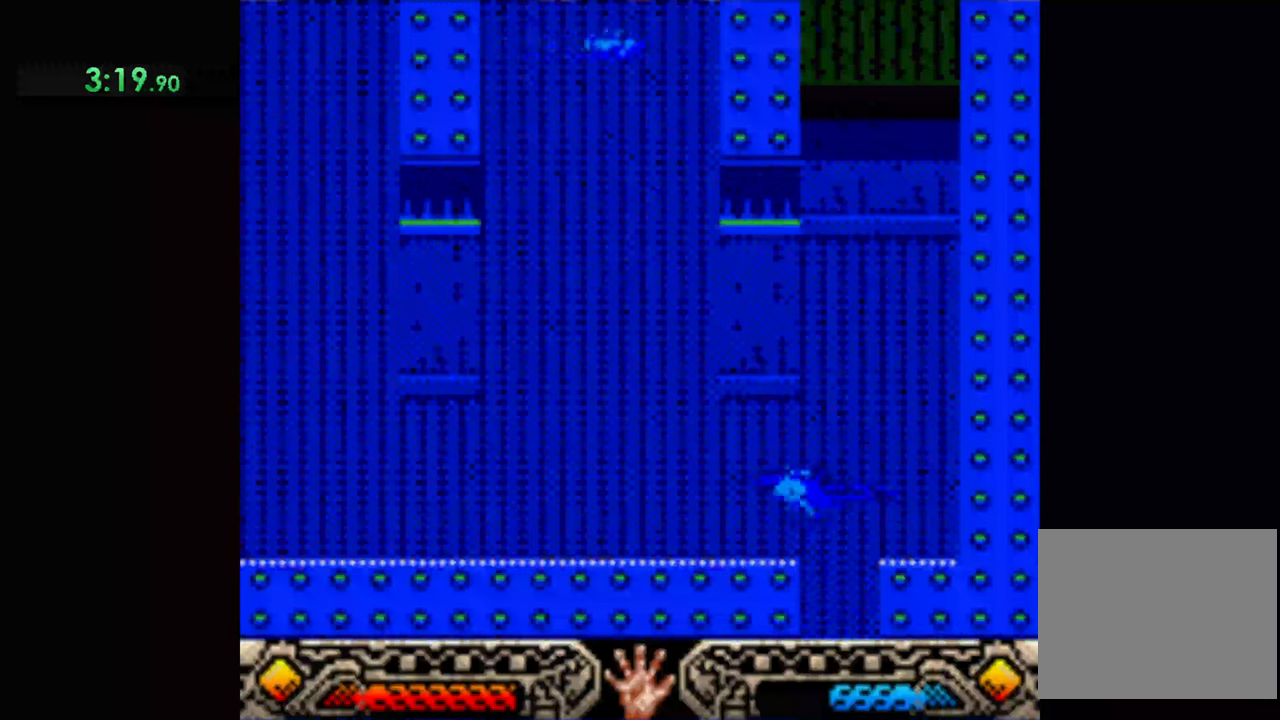
{"buttons": [], "left_stick": "left", "events": []}
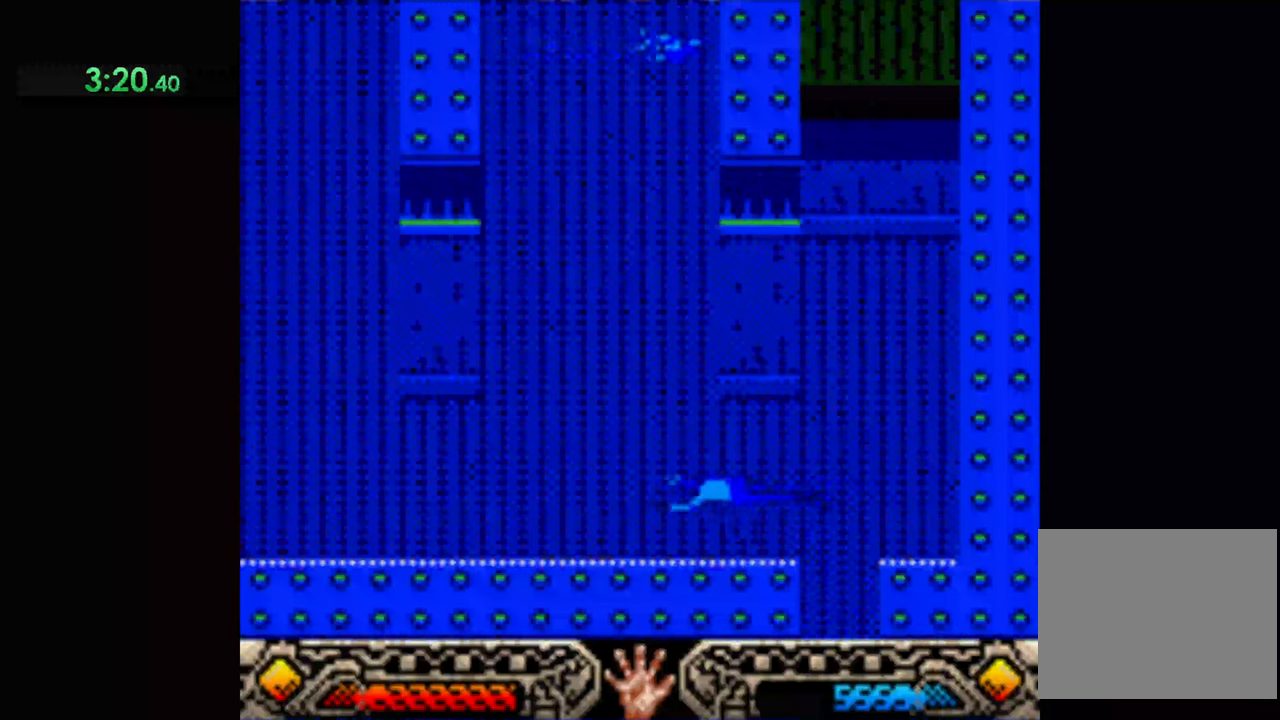
{"buttons": [], "left_stick": "left", "events": []}
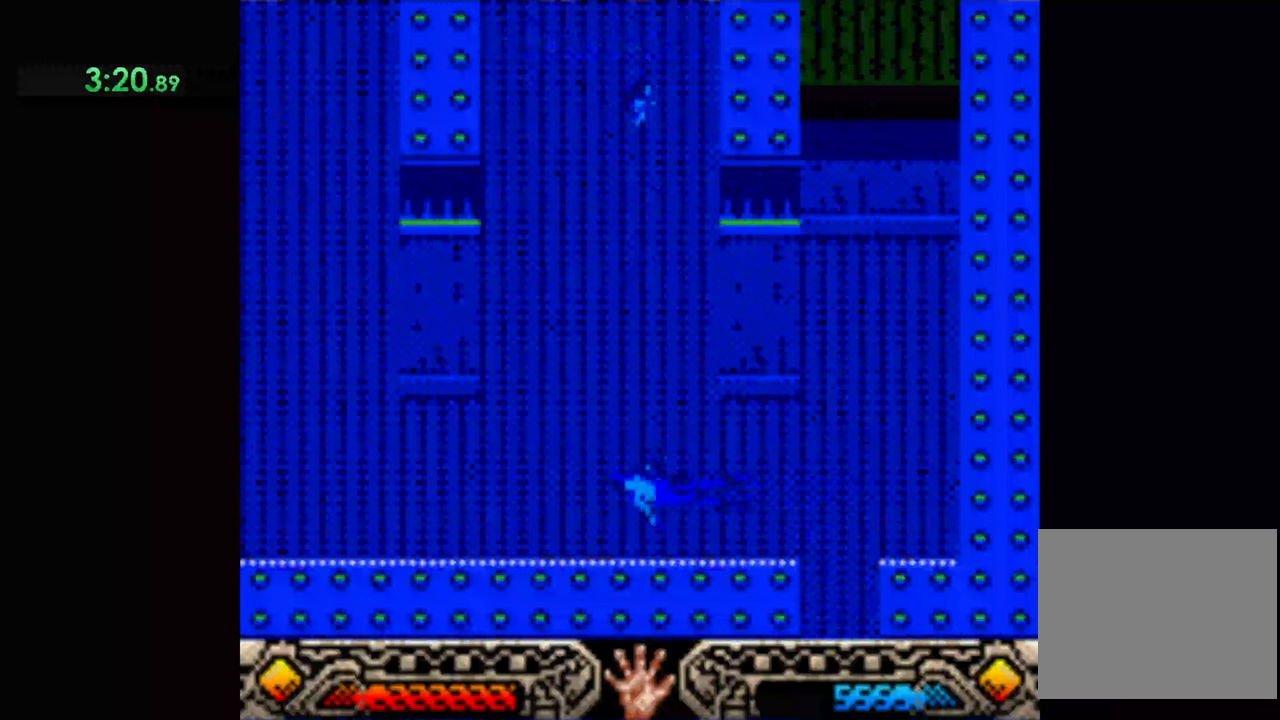
{"buttons": [], "left_stick": "left", "events": []}
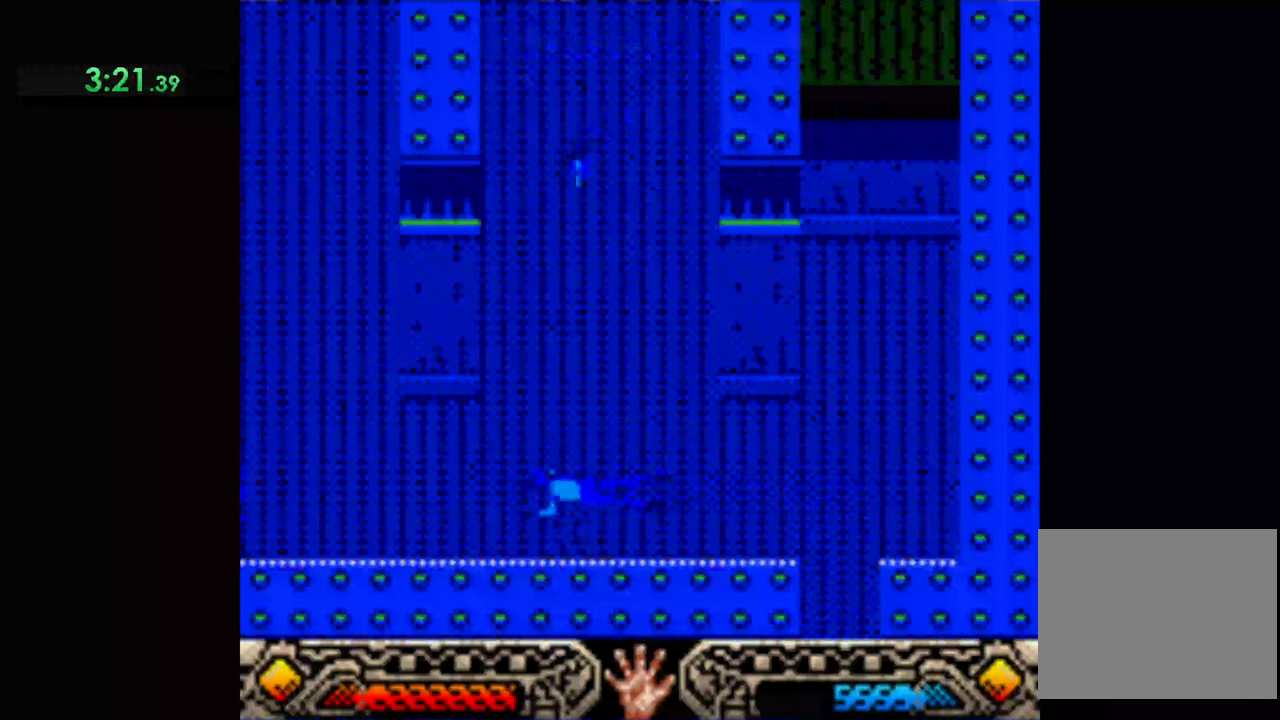
{"buttons": [], "left_stick": "left", "events": []}
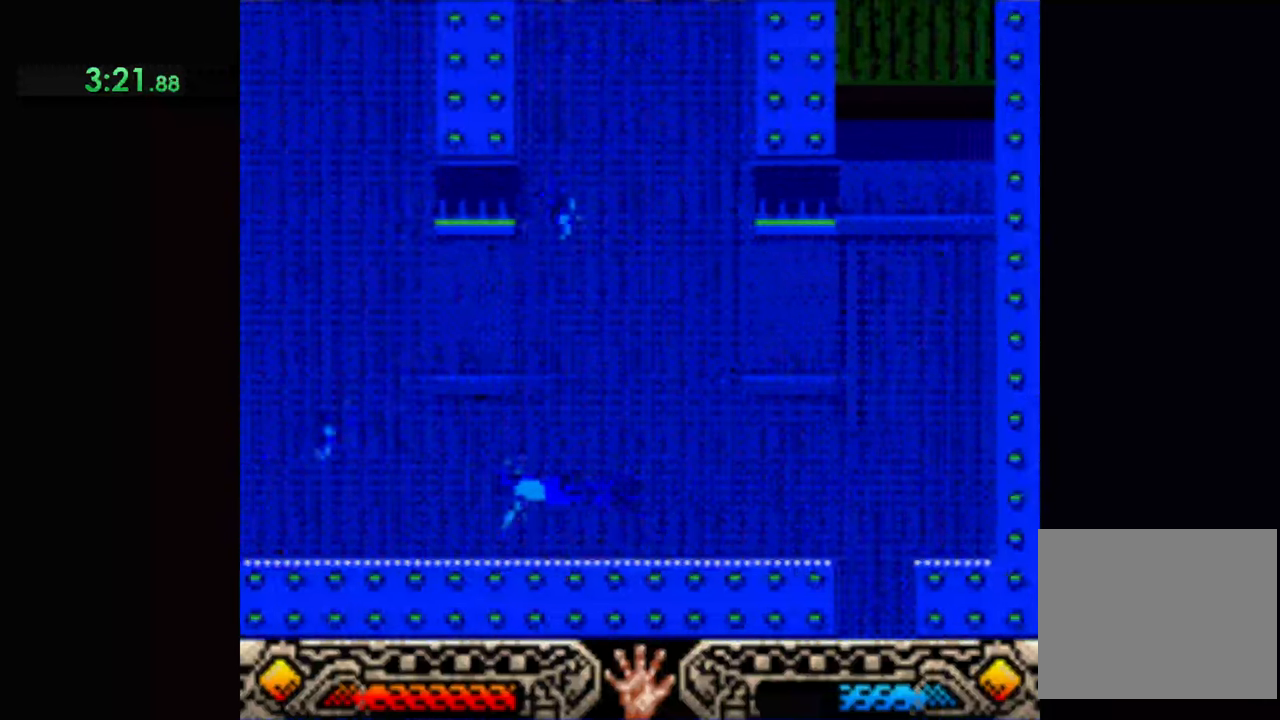
{"buttons": [], "left_stick": "left", "events": []}
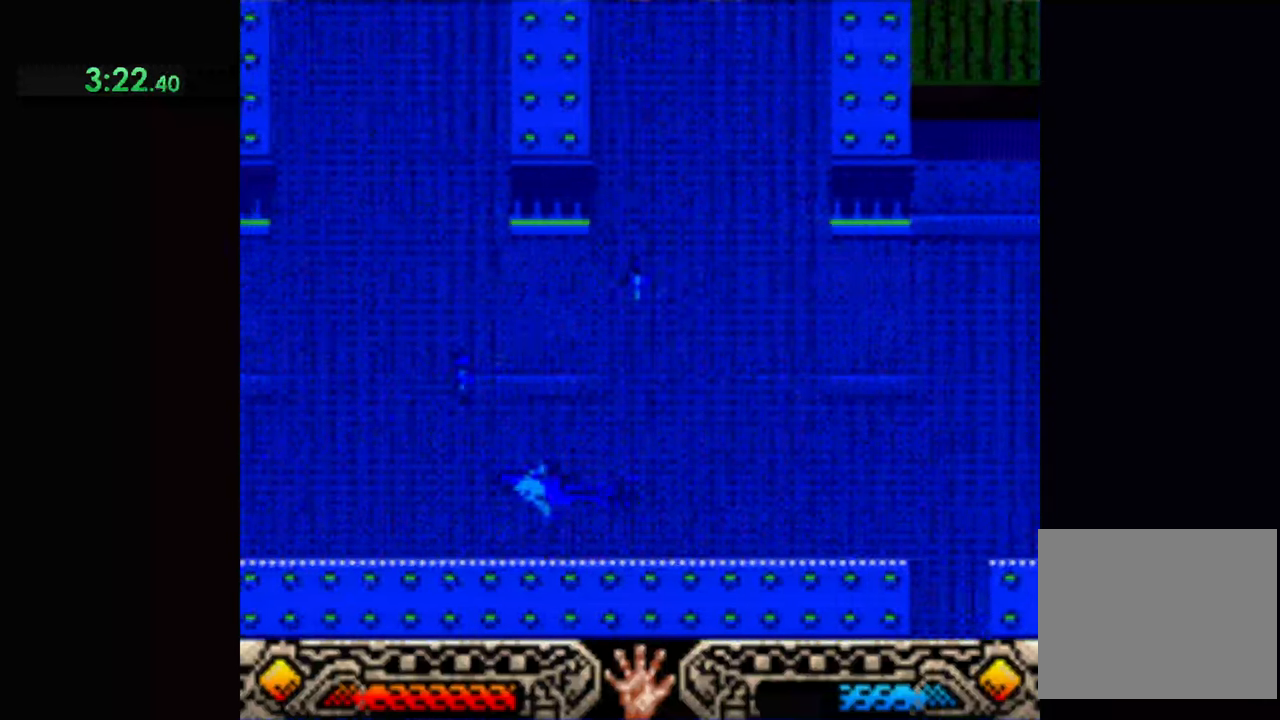
{"buttons": [], "left_stick": "left", "events": []}
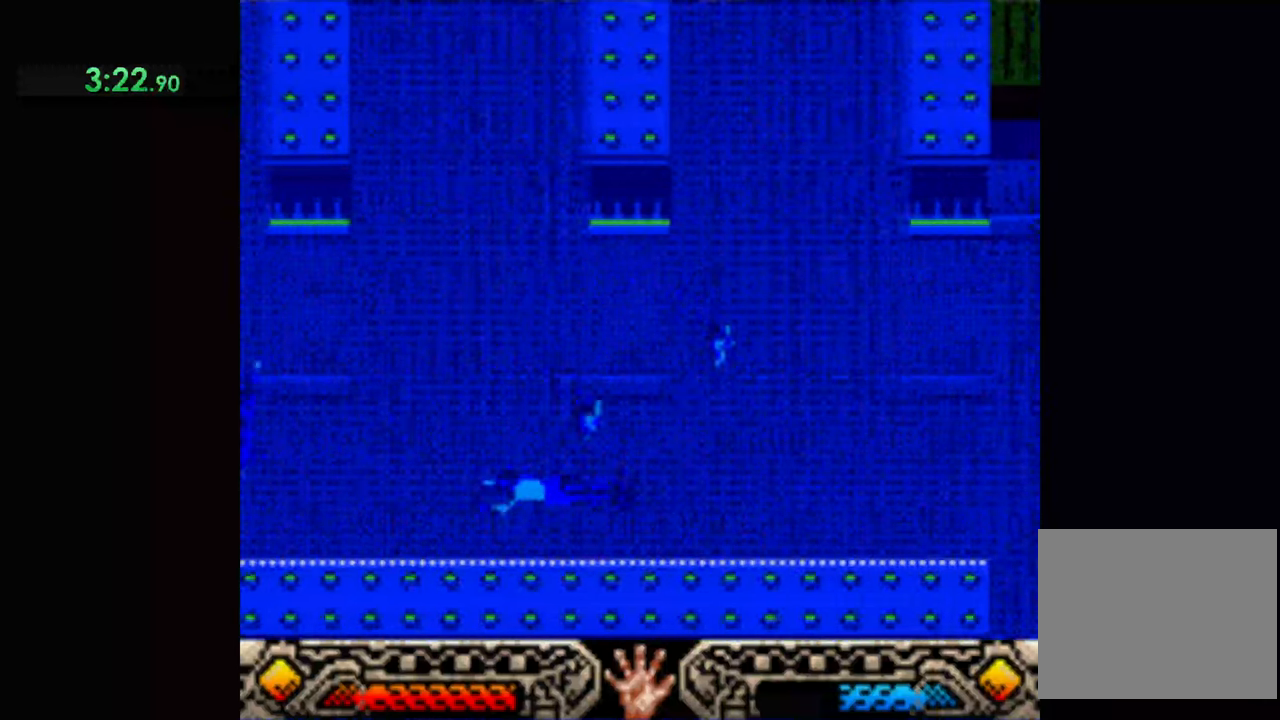
{"buttons": [], "left_stick": "left", "events": []}
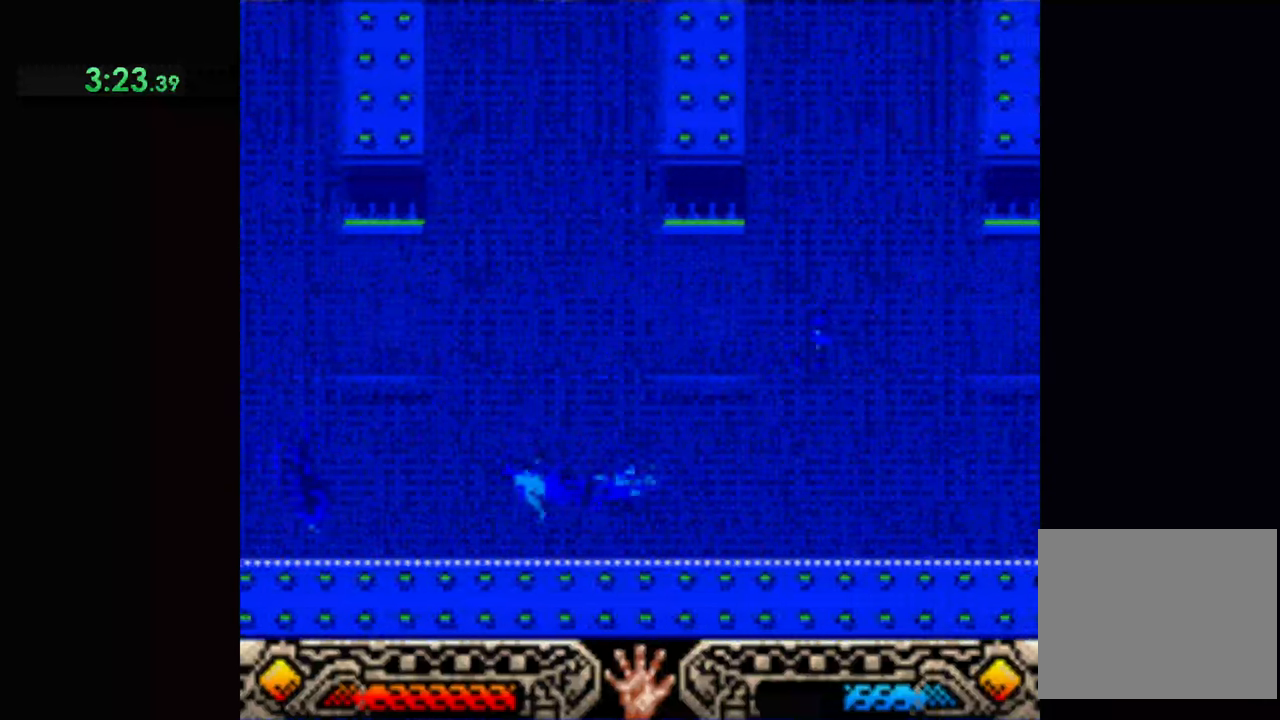
{"buttons": [], "left_stick": "left", "events": []}
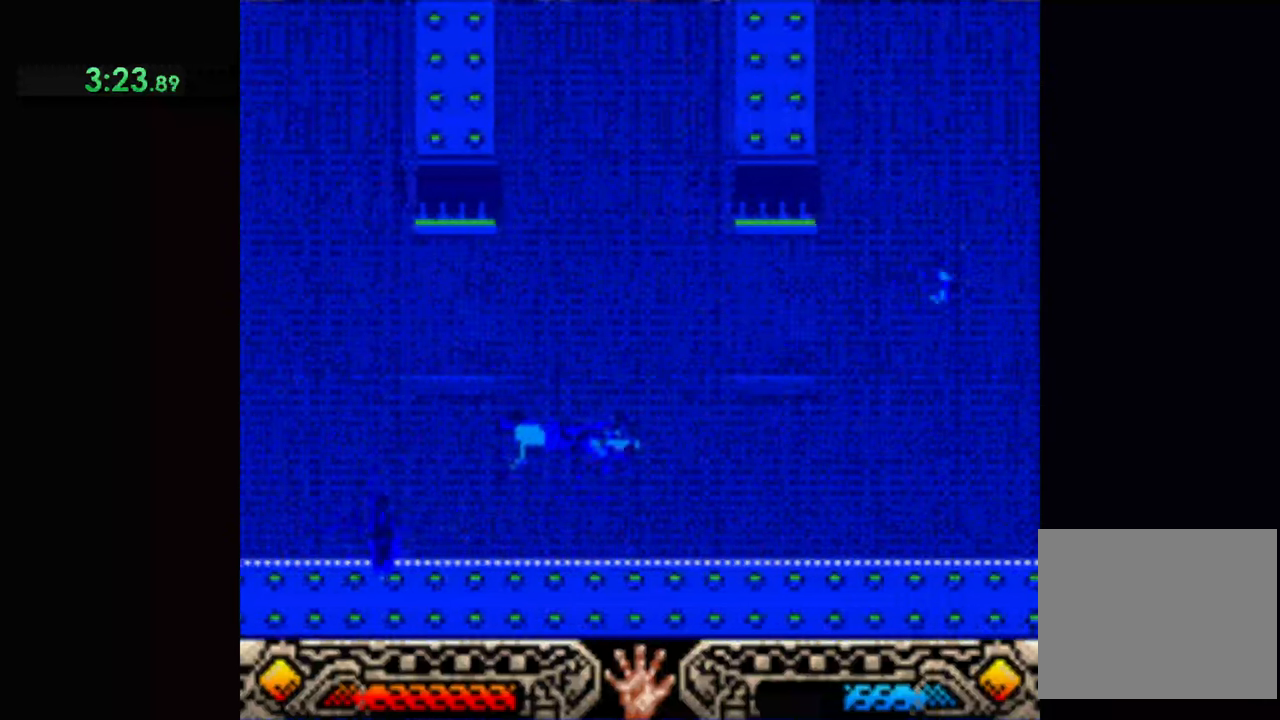
{"buttons": [], "left_stick": "left", "events": []}
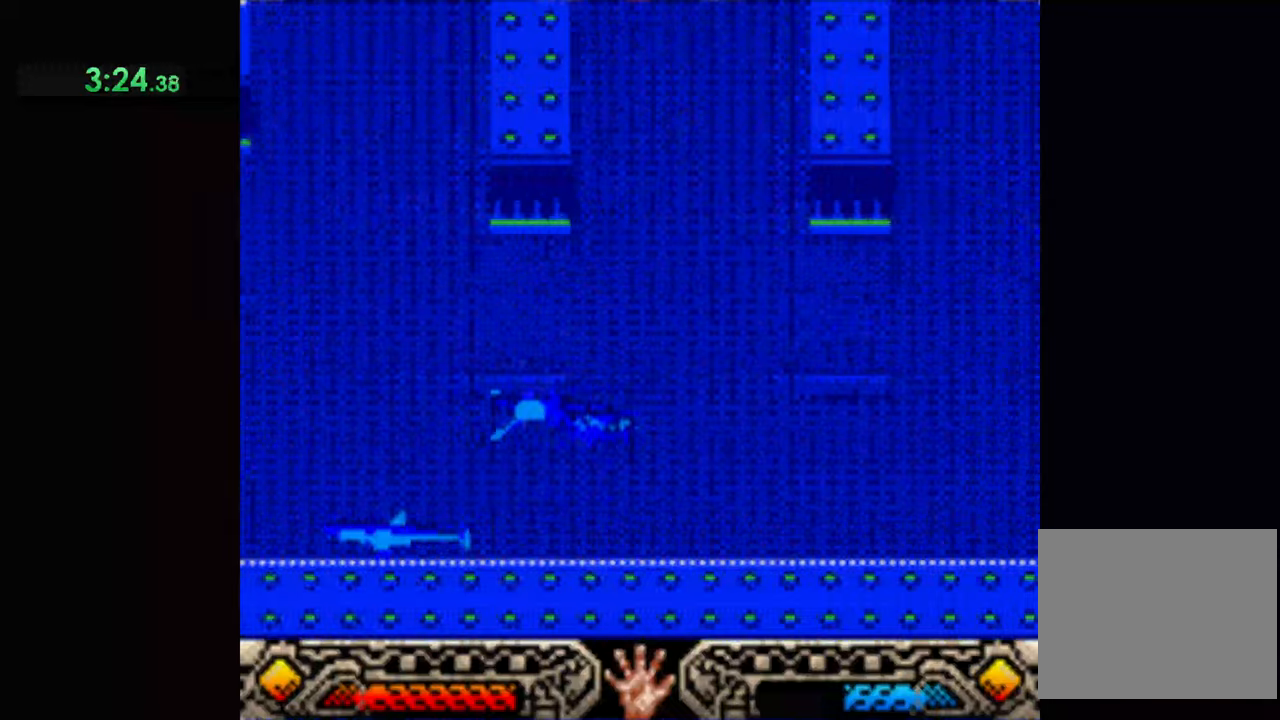
{"buttons": [], "left_stick": "up-left", "events": [[300, "left_stick", "up-left"]]}
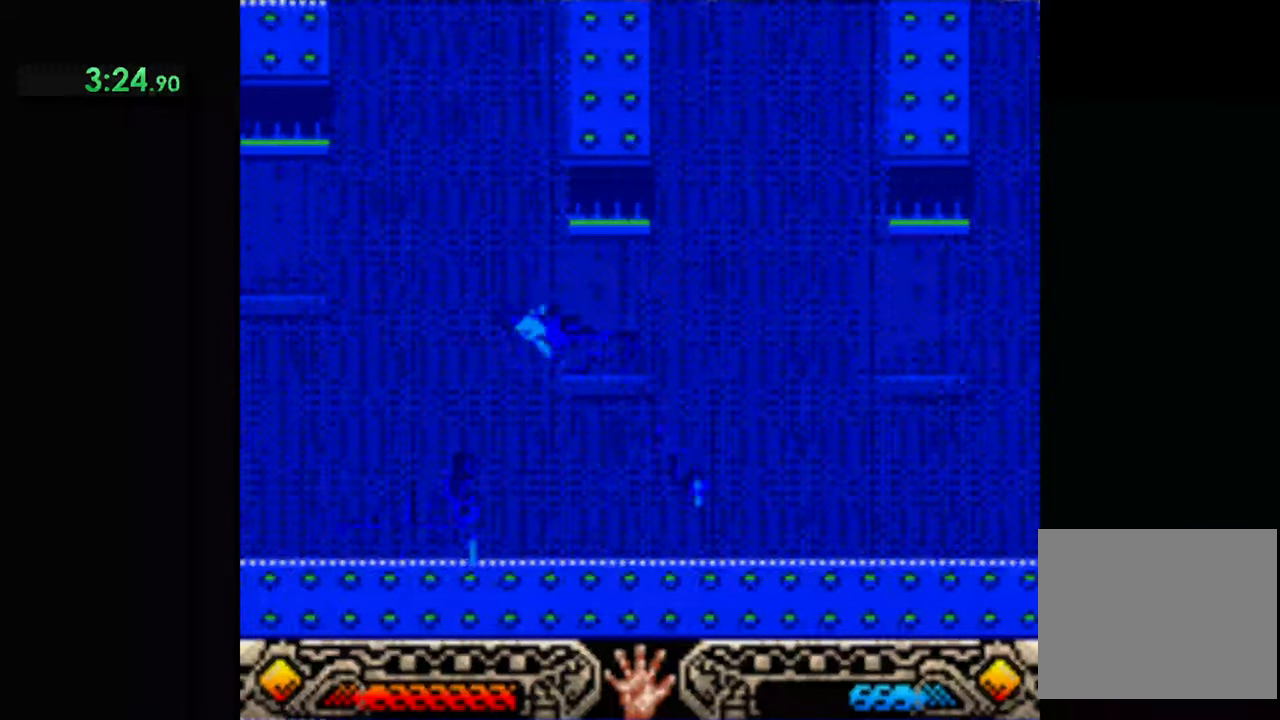
{"buttons": [], "left_stick": "up-left", "events": []}
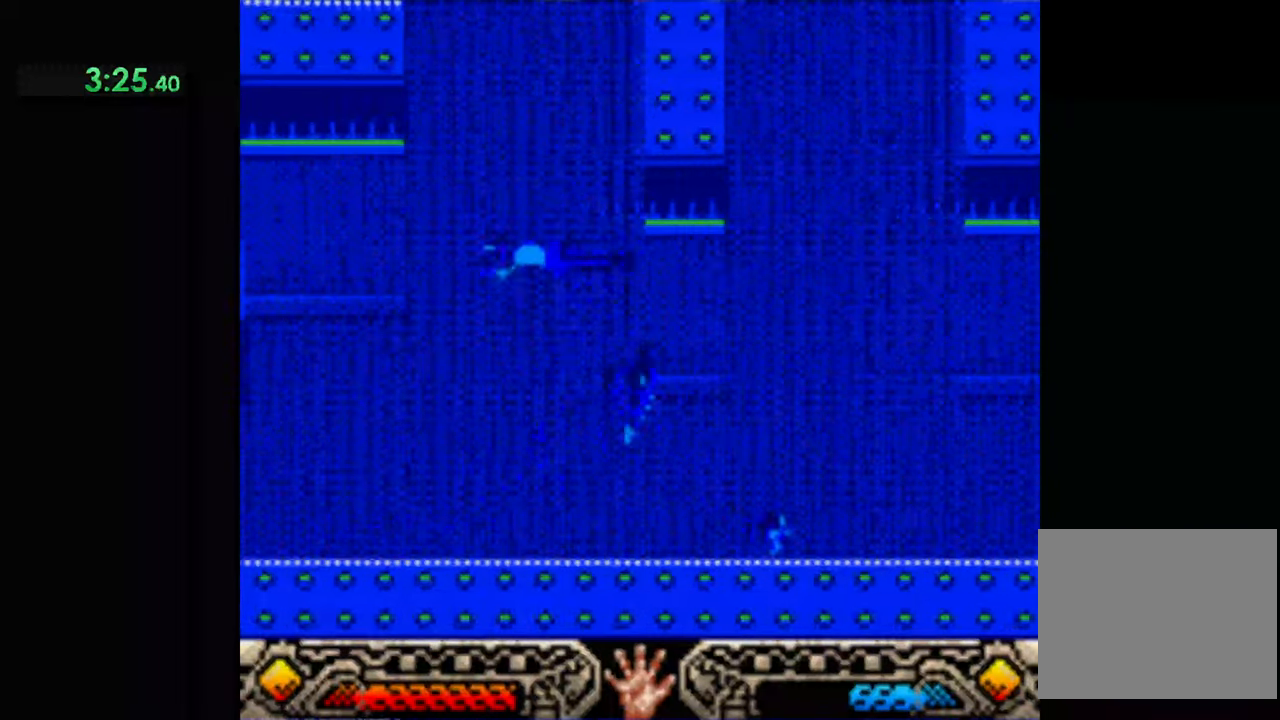
{"buttons": [], "left_stick": "up-left", "events": []}
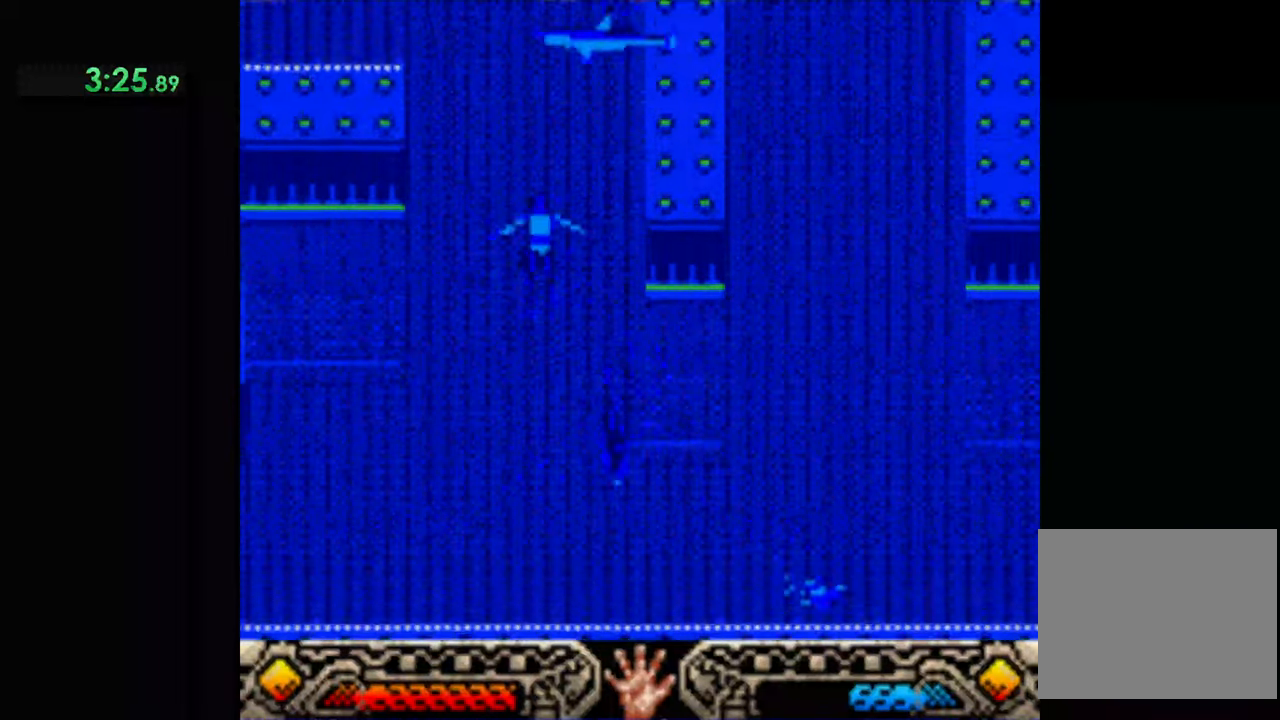
{"buttons": [], "left_stick": "up-left", "events": []}
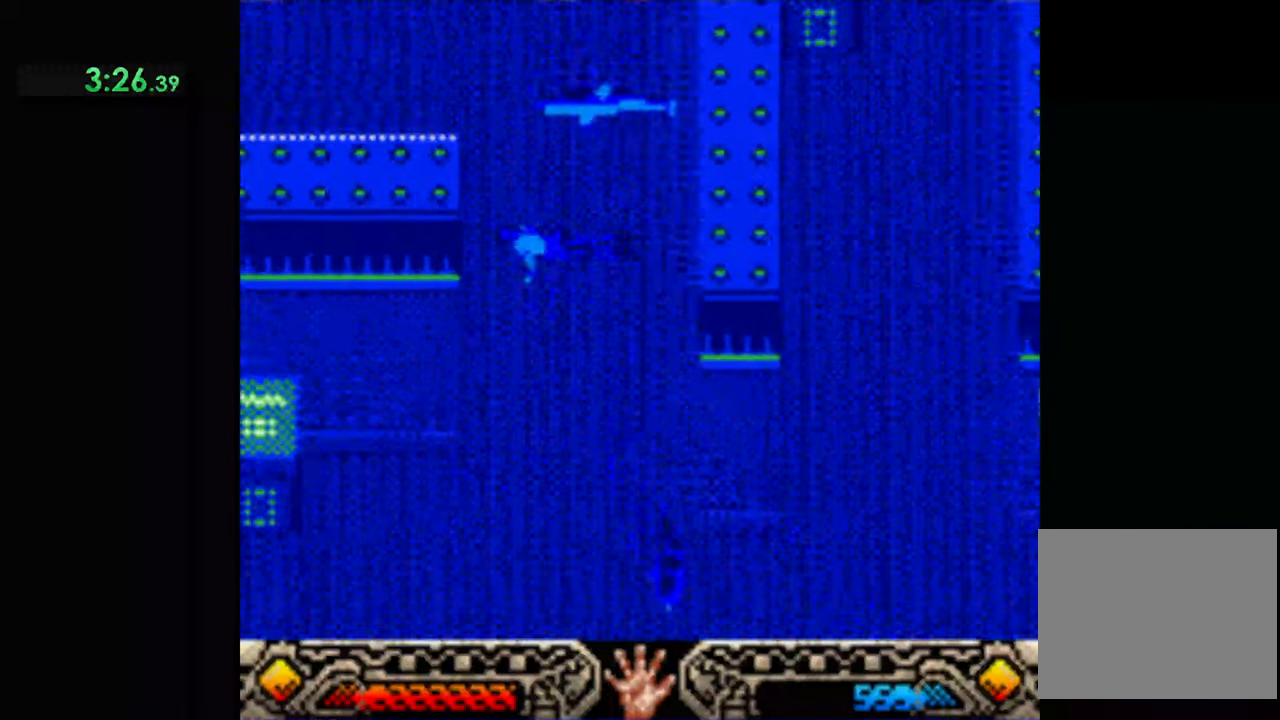
{"buttons": [], "left_stick": "up-right", "events": [[167, "left_stick", "up-right"]]}
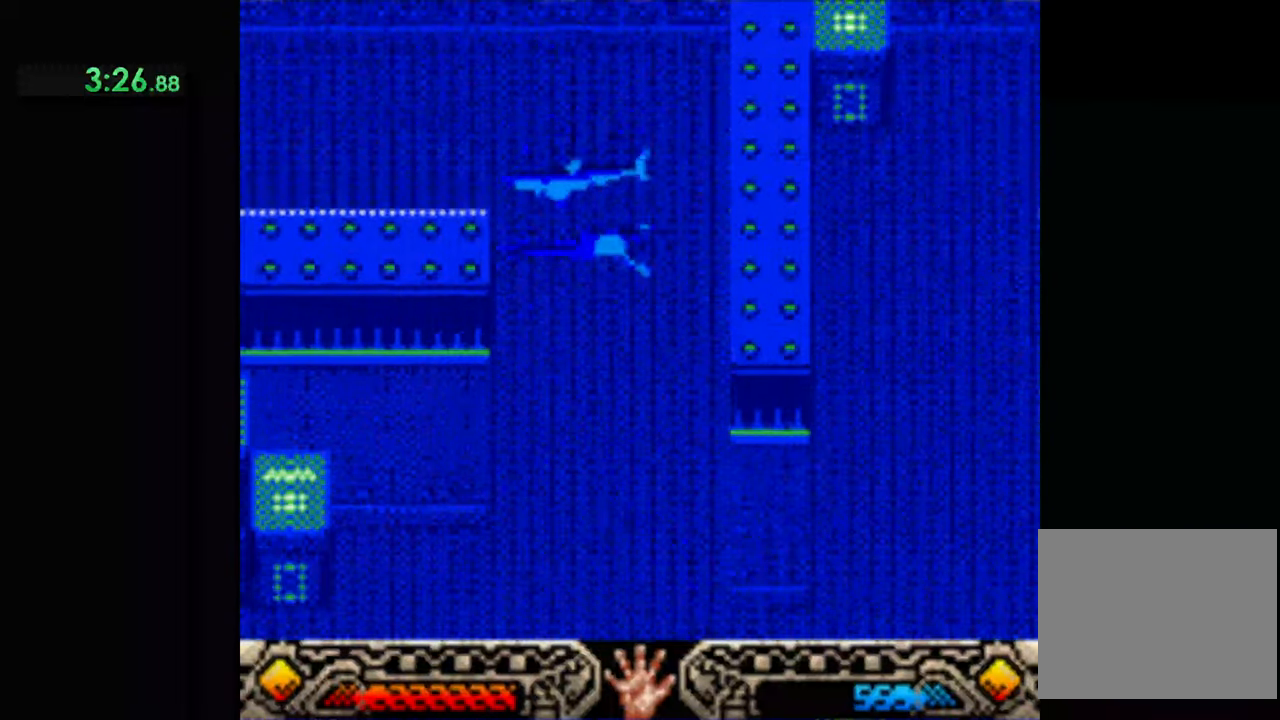
{"buttons": [], "left_stick": "up-left", "events": [[300, "left_stick", "up"], [434, "left_stick", "up-left"]]}
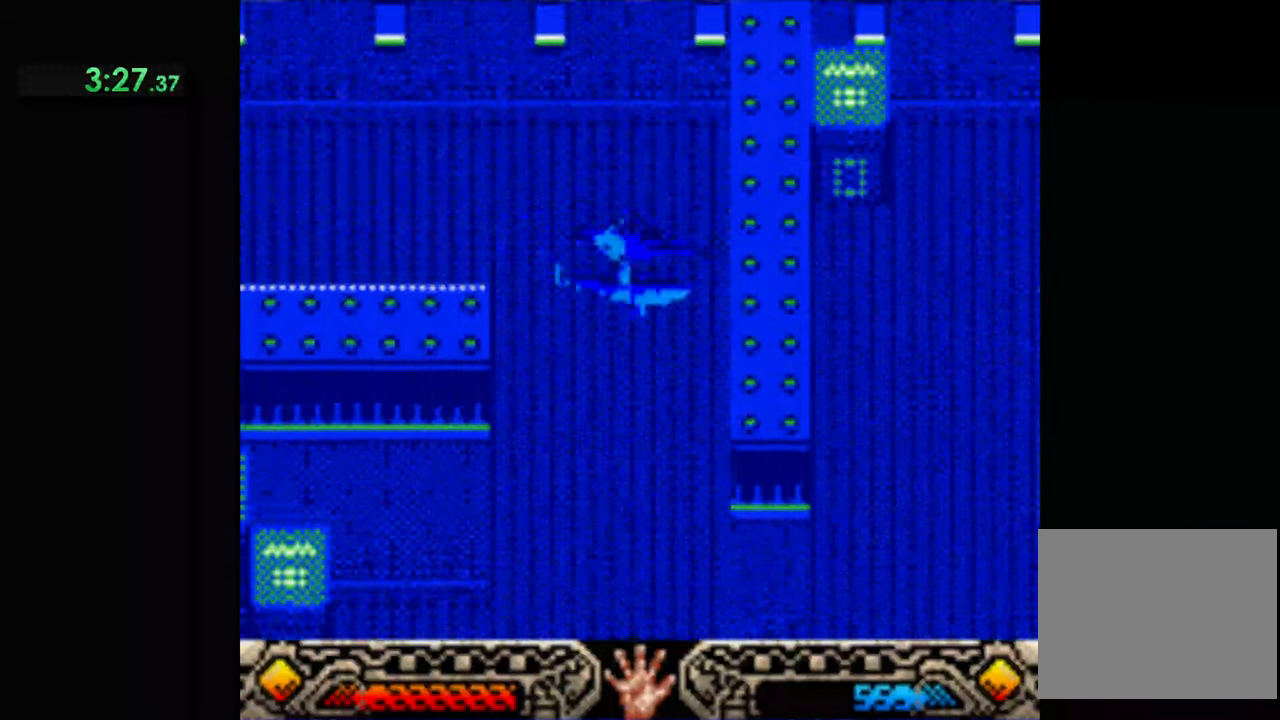
{"buttons": [], "left_stick": "up-left", "events": []}
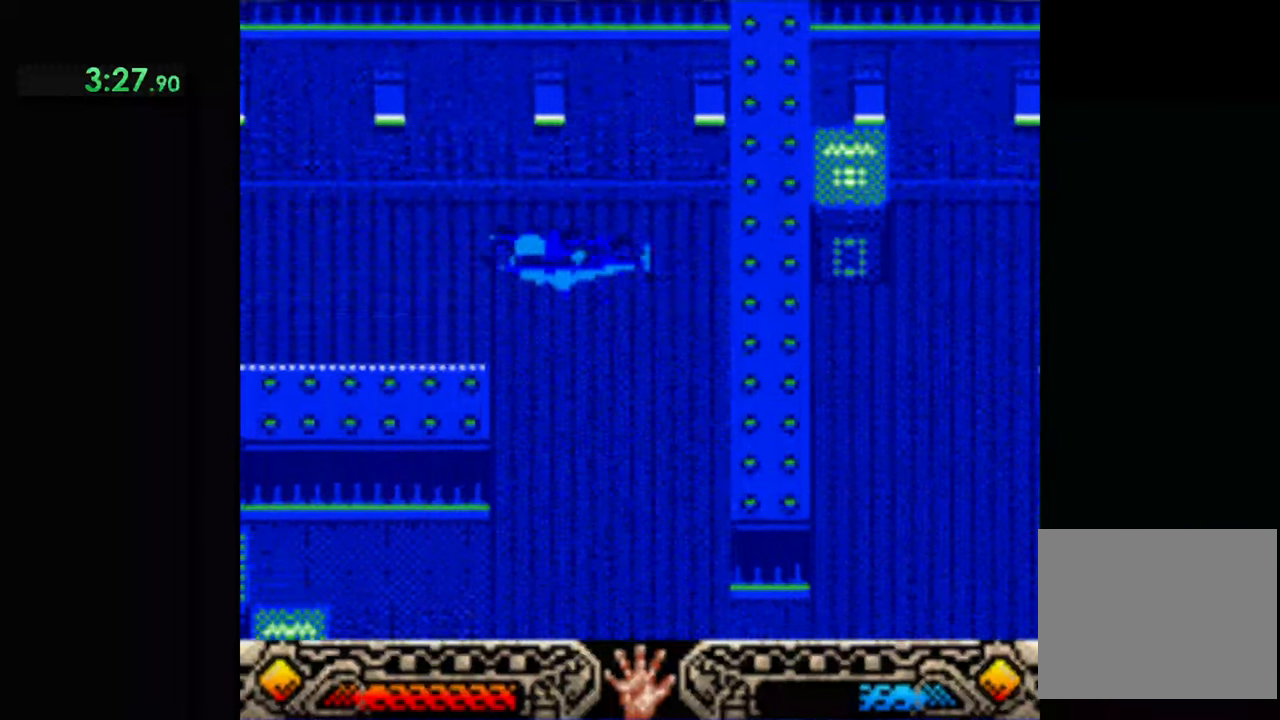
{"buttons": [], "left_stick": "up-left", "events": []}